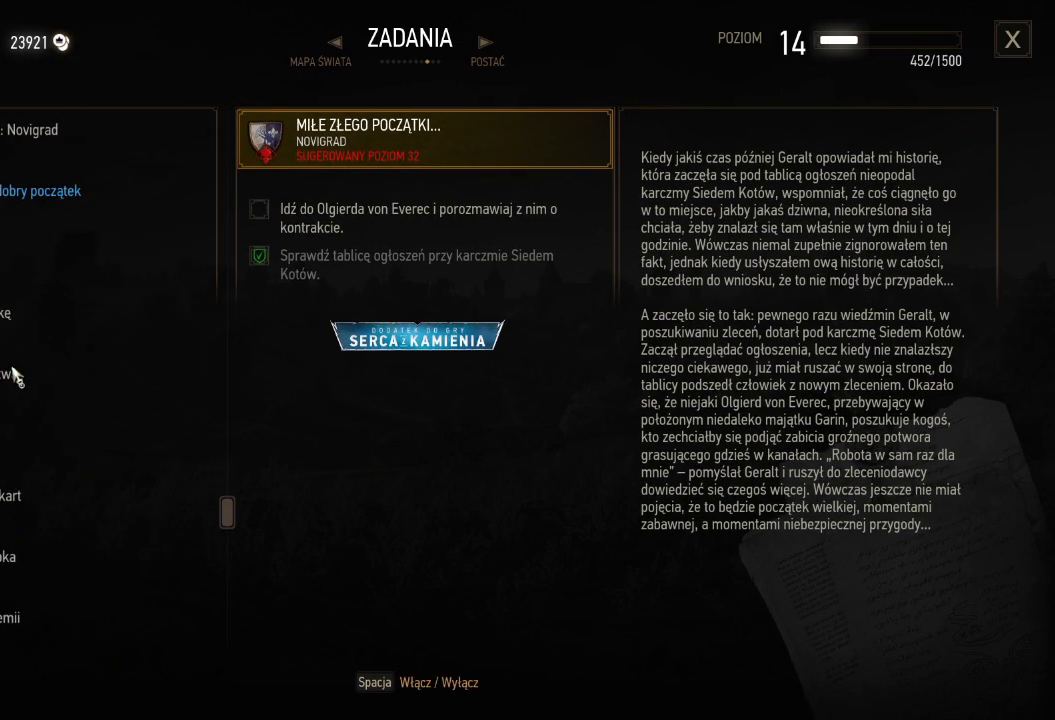
Gameplay with keyboard and mouse; each line is a JSON object with the keys and mouse buttons held at the frame after it. "events" lists presses ("down") and releases ("up") of "a", "ctrl", "d", "e", "q", "s", "shift", "space", "w", "mouse_left", "mouse_wheel", "mouse_right", "mouse_mb4" and "mouse_mb5" between this image and that frame as [ms after this image, input, new state], when the widget could be followed in between. "mouse_left", "mouse_wheel", "mouse_right", "mouse_mb4", "mouse_mb5" = the "left", "wheel", "right", "mb4", "mb5" buttons of the "mouse" list. No other keys are recorded. "wheel" means that the mouse wheel is clicked or scrolled. Mouse movement is not recorded.
{"keys": [], "mouse": ["wheel"], "events": [[280, "s", "up"]]}
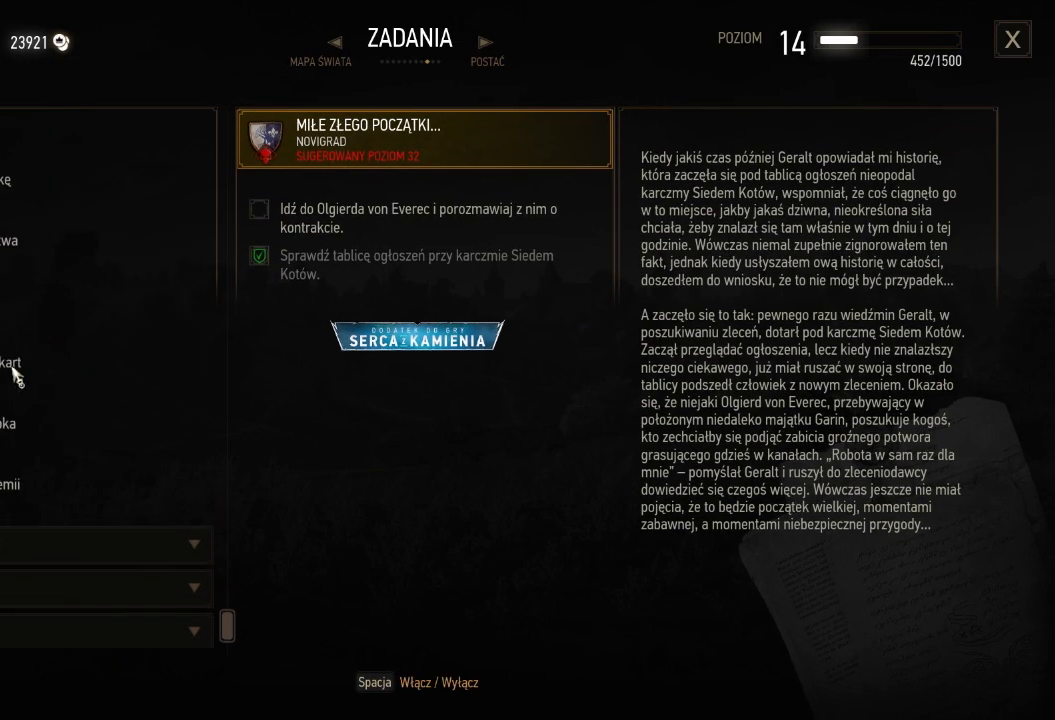
{"keys": [], "mouse": [], "events": [[280, "mouse_wheel", "up"]]}
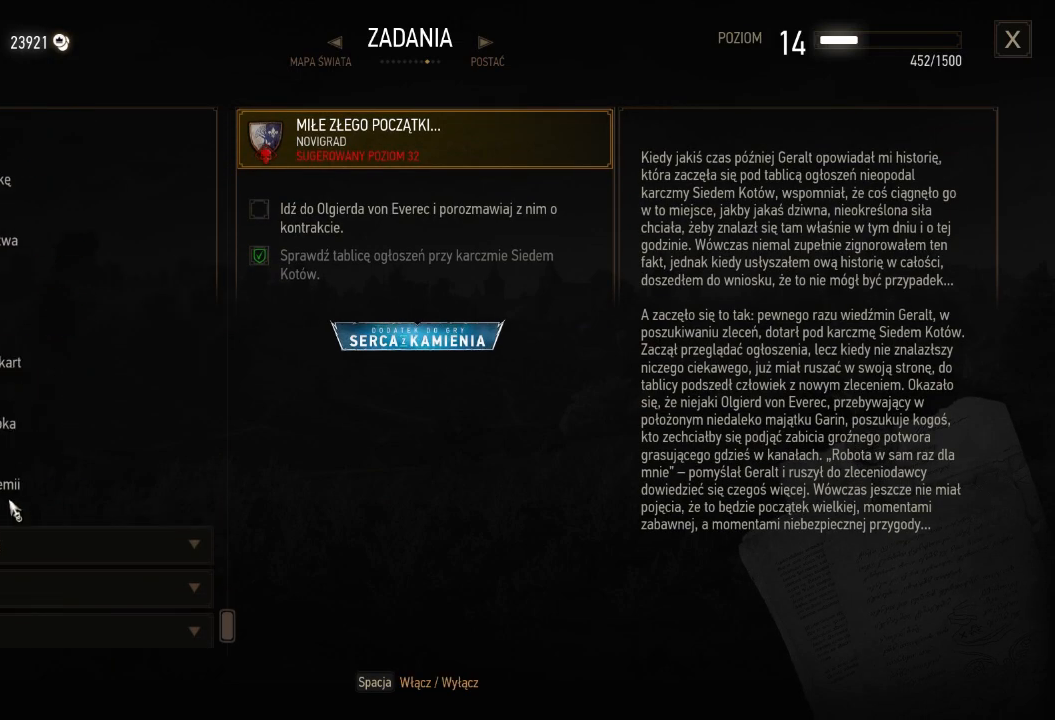
{"keys": [], "mouse": ["left"], "events": [[440, "mouse_left", "down"]]}
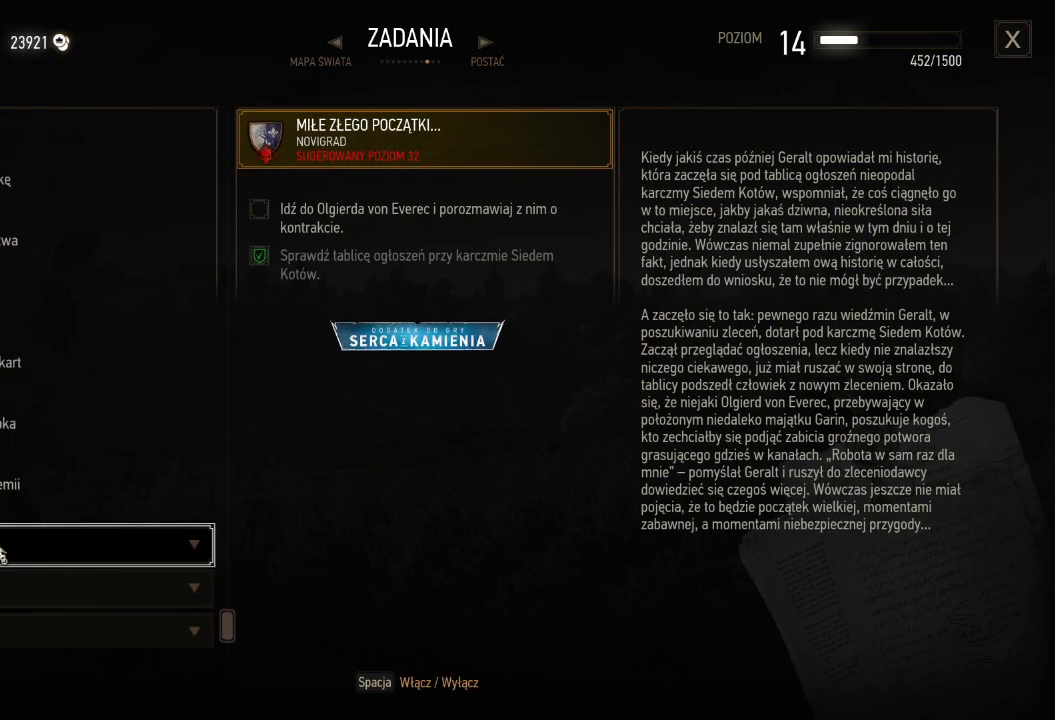
{"keys": [], "mouse": [], "events": [[60, "mouse_left", "up"]]}
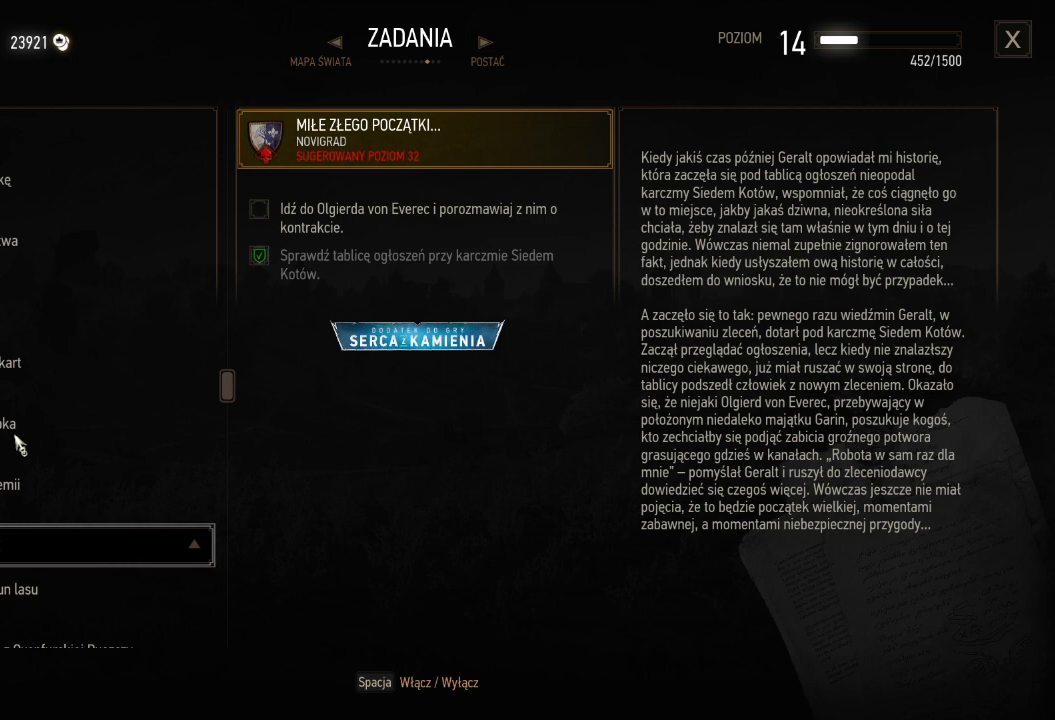
{"keys": [], "mouse": [], "events": []}
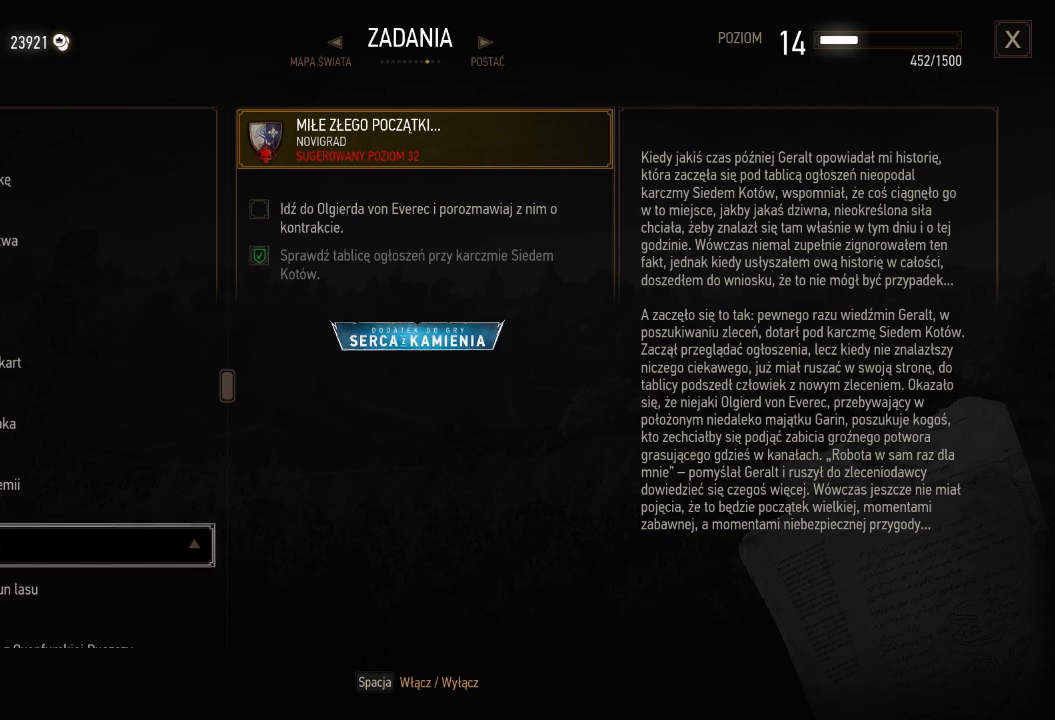
{"keys": [], "mouse": []}